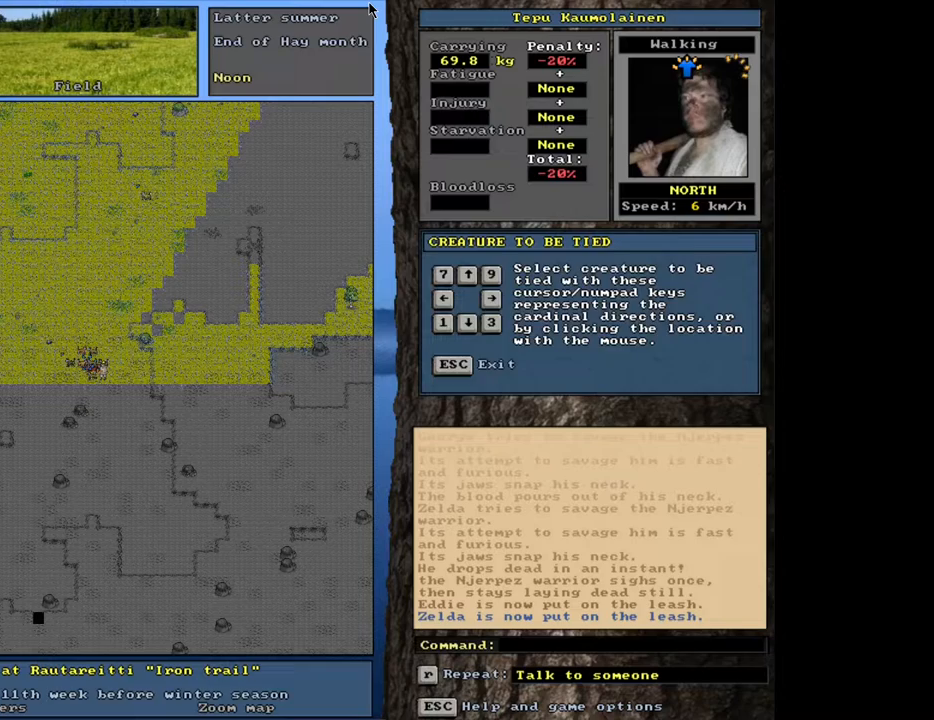
Gameplay with keyboard and mouse; each line is a JSON object with the keys and mouse buttons held at the frame after it. "events" lists presses ("down") and releases ("up") of ".", "/", "0", "1", "2", "3", "4", "5", "6", "8", "9", "a", "alt_l", "alt_r", "b", "backslash", "backspace", "c", "caps_lock", "comma", "ctrl_l", "ctrl_r", "d", "down", "e", "equals", "escape", "f", "f1", "f10", "f11", "f12", "f2", "f3", "f4", "f5", "f6", "f8", "f9", "g", "h", "i", "k", "l", "lbracket", "left", "minus", "n", "num0", "num1", "num2", "num3", "num4", "num5", "num6", "num7", "num8", "num9", "o", "p", "q", "quote", "r", "rbracket", "return", "right", "s", "semicolon", "shift_l", "shift_r", "space", "super", "t", "tab", "tilde", "up", "v", "w", "x", "y", "z", "mouse_left", "mouse_wheel", "mouse_right", "mouse_mb4" and "mouse_mb5" between this image and that frame as [ms after this image, input, new state], when the widget could be followed in between. "mouse_left", "mouse_wheel", "mouse_right", "mouse_mb4", "mouse_mb5" = the "left", "wheel", "right", "mb4", "mb5" buttons of the "mouse" list. No other keys are recorded. "wheel" means that the mouse wheel is clicked or scrolled. Mouse movement is not recorded. Not read: 7 f7 j m other_keys u.
{"keys": [], "mouse": [], "events": [[183, "num7", "down"], [250, "num7", "up"]]}
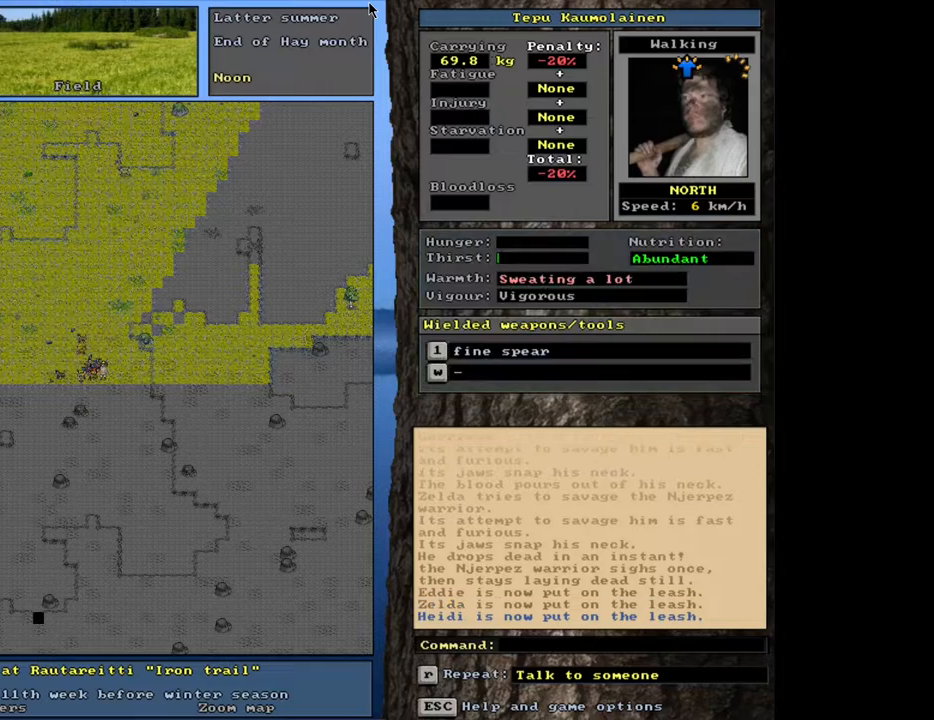
{"keys": ["ctrl_l"], "mouse": [], "events": [[300, "ctrl_l", "down"]]}
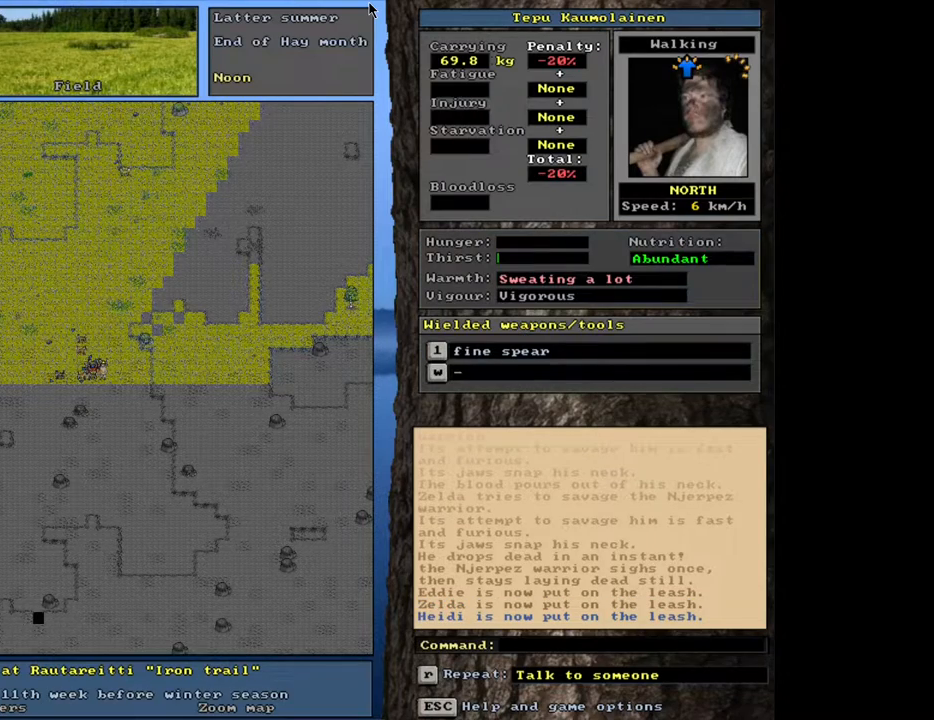
{"keys": ["ctrl_l"], "mouse": [], "events": []}
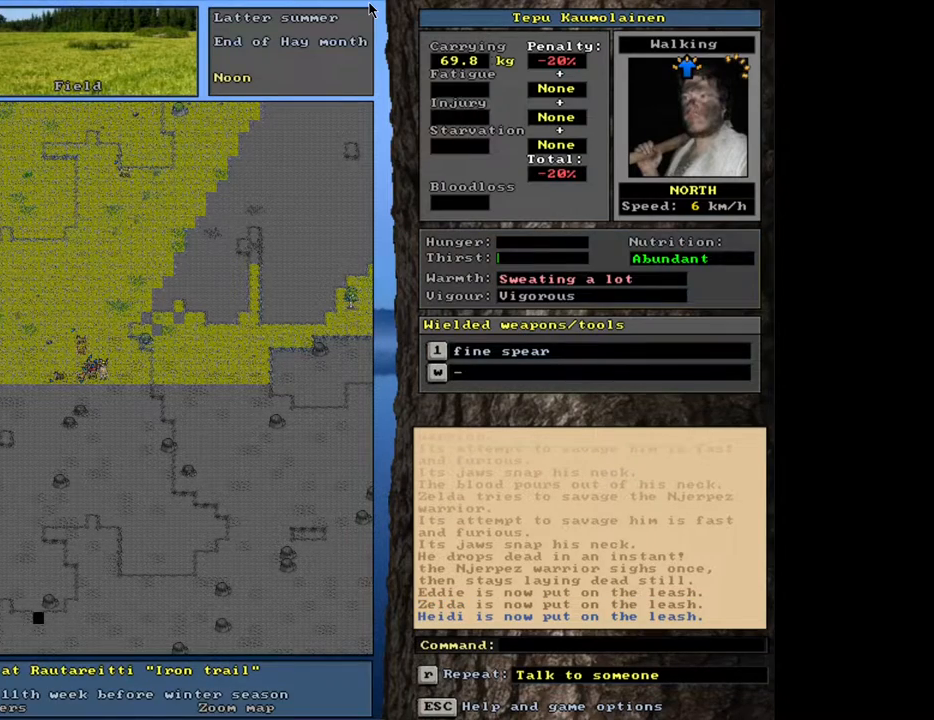
{"keys": ["ctrl_l", "num7"], "mouse": [], "events": [[450, "num7", "down"]]}
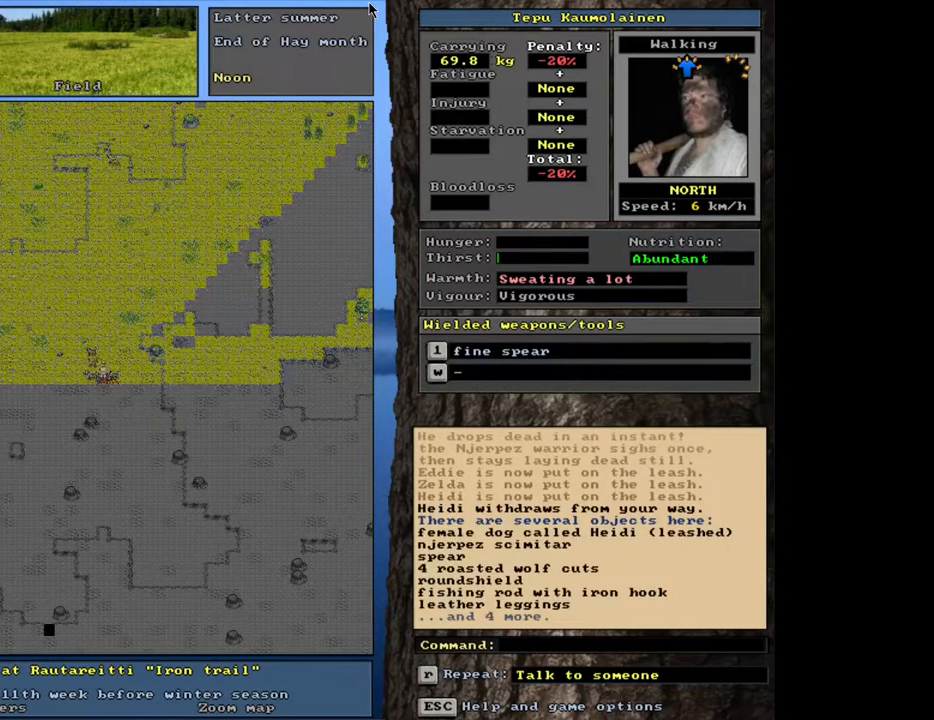
{"keys": [], "mouse": [], "events": [[33, "num7", "up"], [217, "ctrl_l", "up"]]}
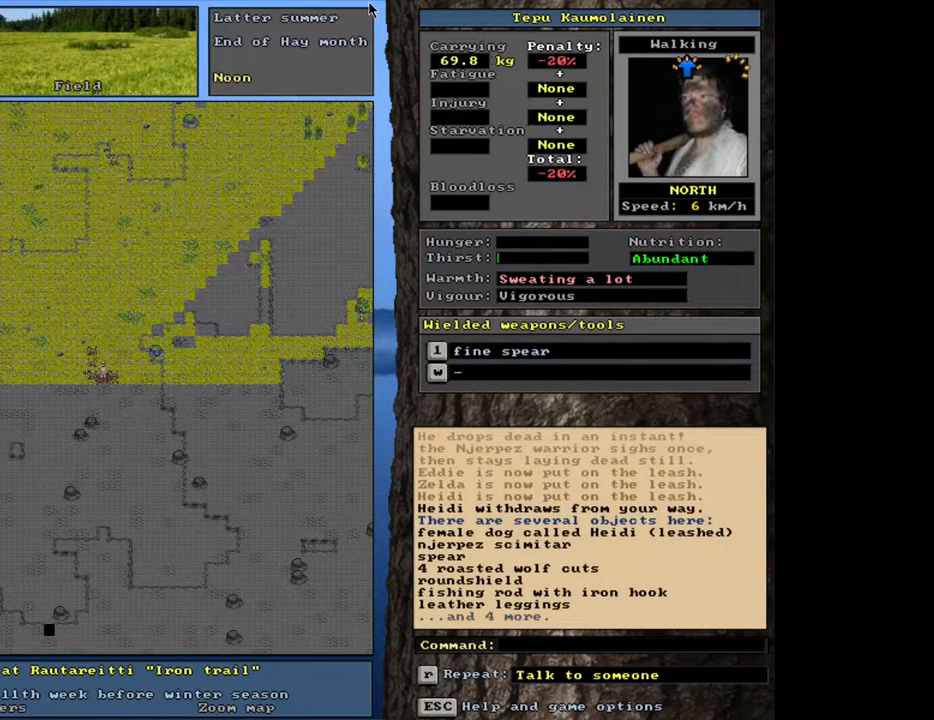
{"keys": [], "mouse": [], "events": []}
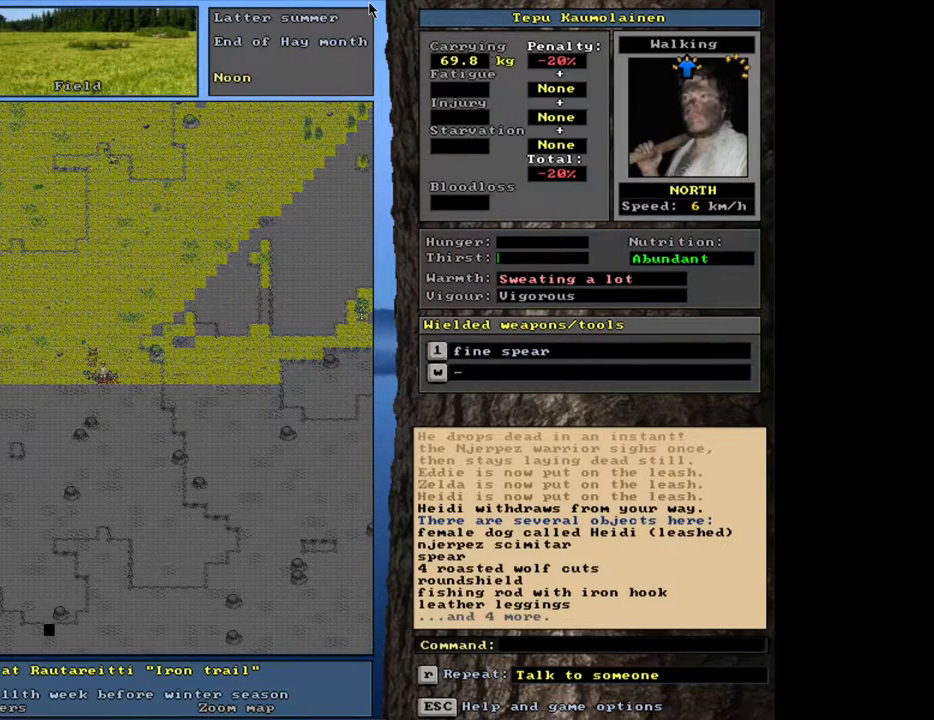
{"keys": [], "mouse": [], "events": [[350, "a", "down"], [433, "a", "up"]]}
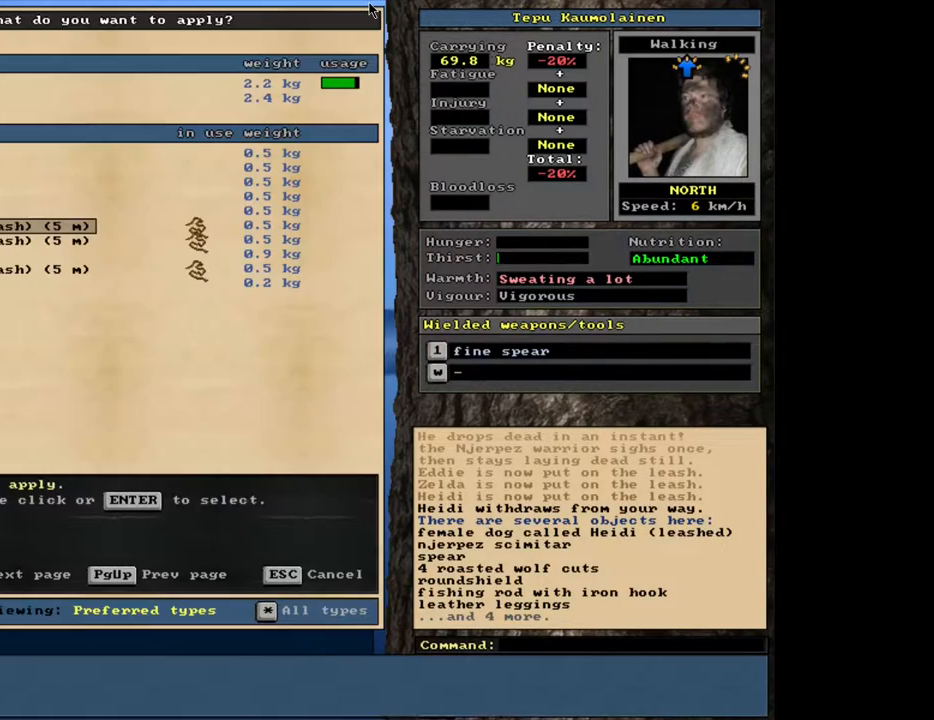
{"keys": [], "mouse": [], "events": [[117, "num2", "down"], [217, "num2", "up"]]}
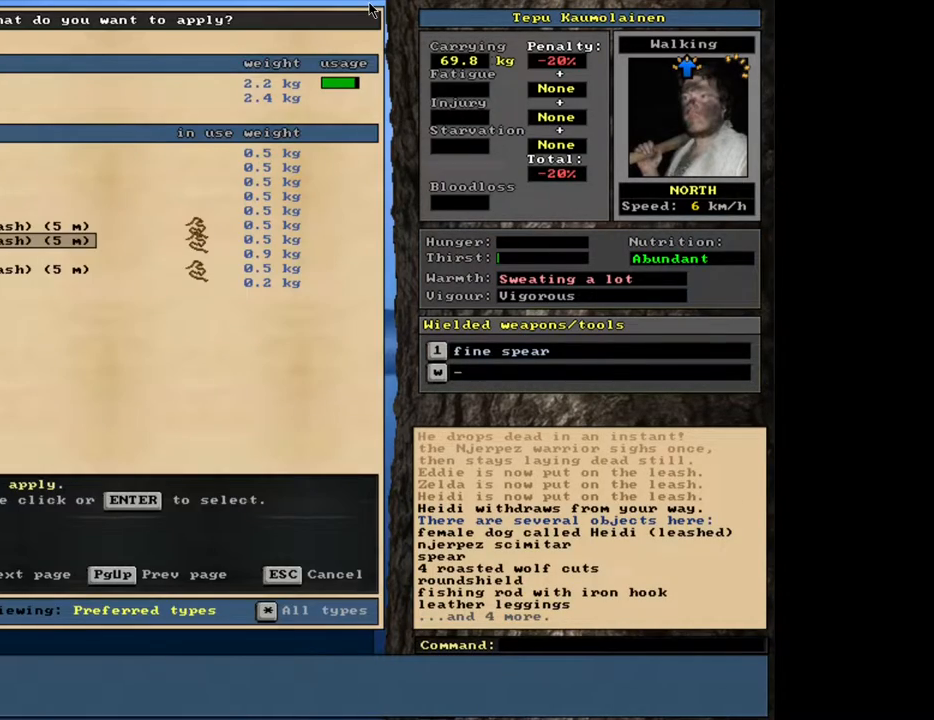
{"keys": ["num8"], "mouse": [], "events": [[350, "num8", "down"], [417, "num8", "up"], [483, "num8", "down"]]}
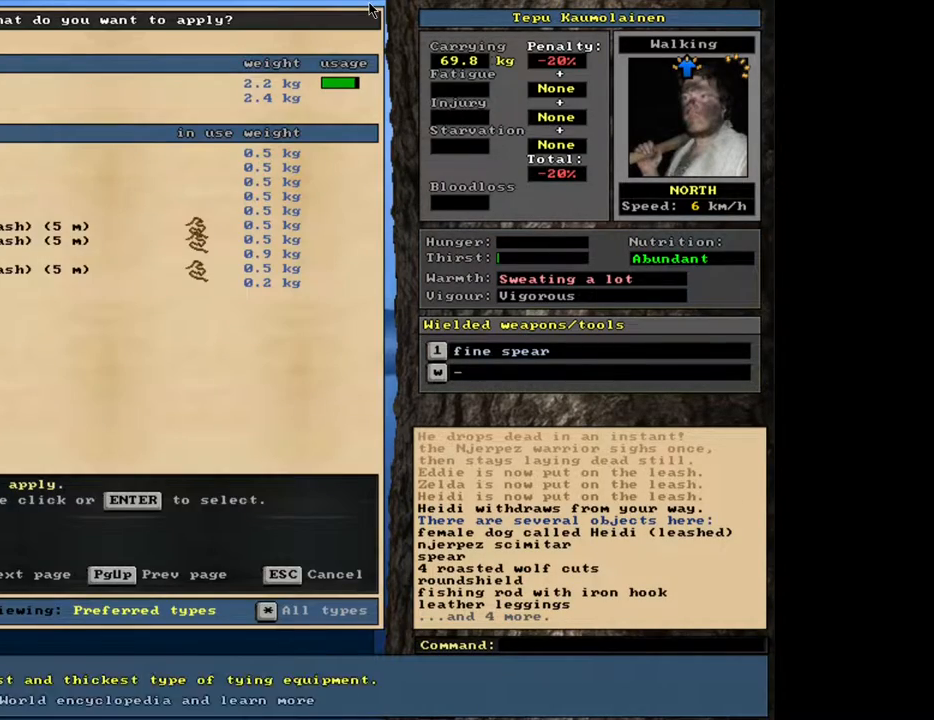
{"keys": [], "mouse": [], "events": [[50, "num8", "up"], [350, "num7", "down"], [433, "num7", "up"]]}
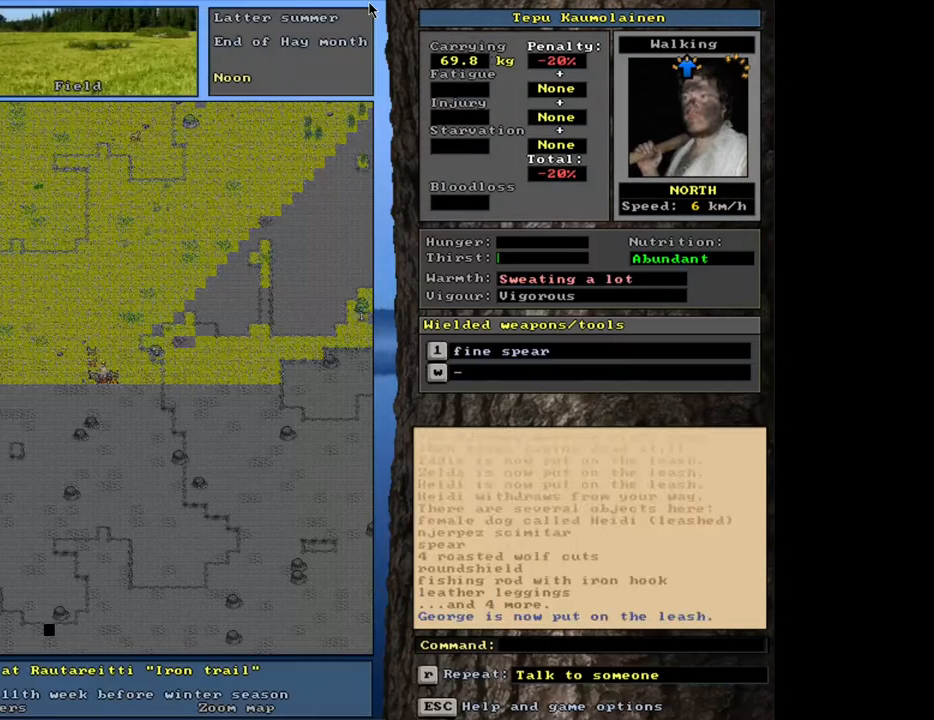
{"keys": [], "mouse": [], "events": []}
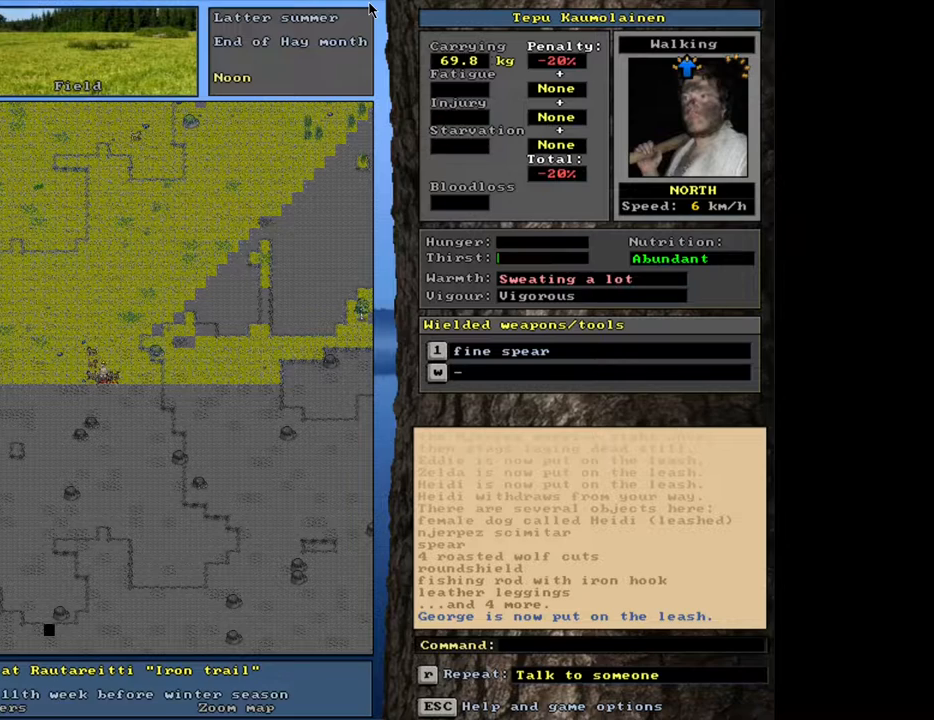
{"keys": [], "mouse": [], "events": []}
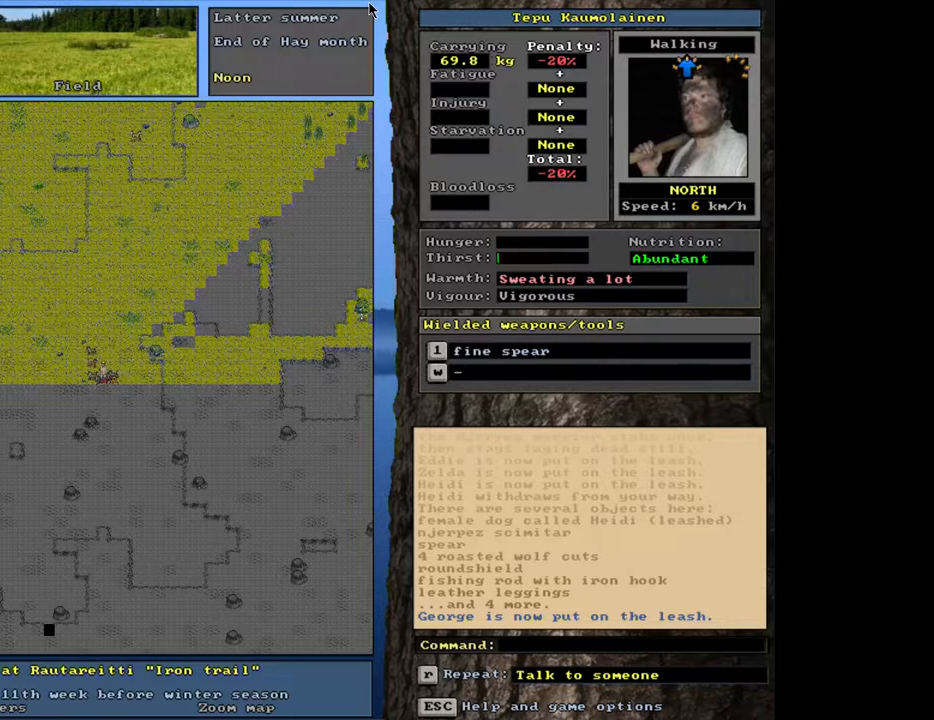
{"keys": [], "mouse": [], "events": []}
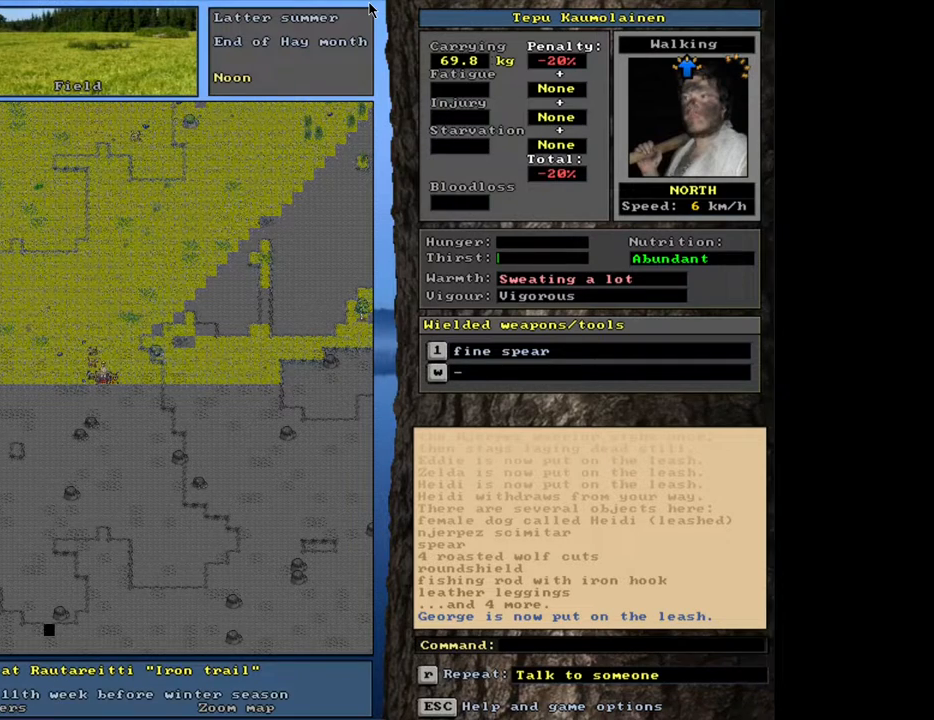
{"keys": [], "mouse": [], "events": [[133, "a", "down"], [217, "a", "up"]]}
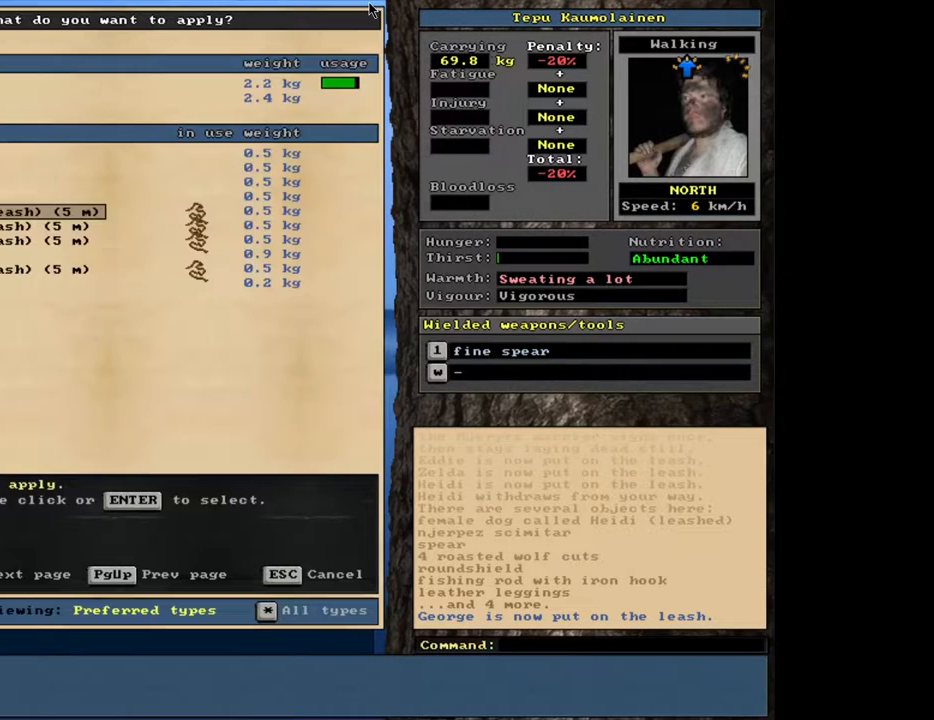
{"keys": [], "mouse": [], "events": [[233, "num8", "down"], [283, "num8", "up"]]}
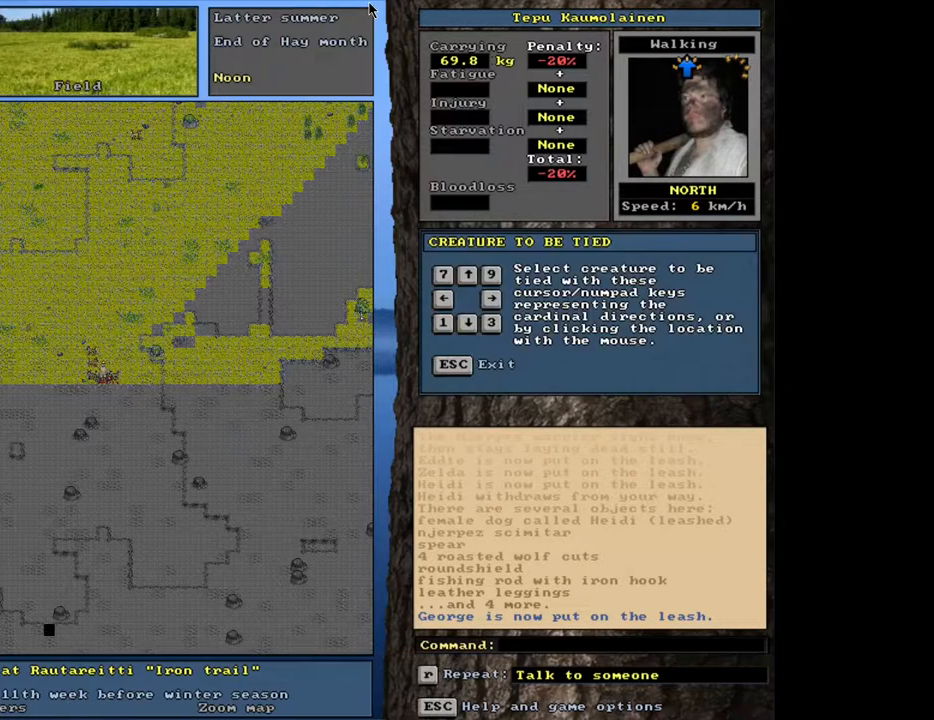
{"keys": [], "mouse": [], "events": [[83, "num4", "down"], [167, "num4", "up"]]}
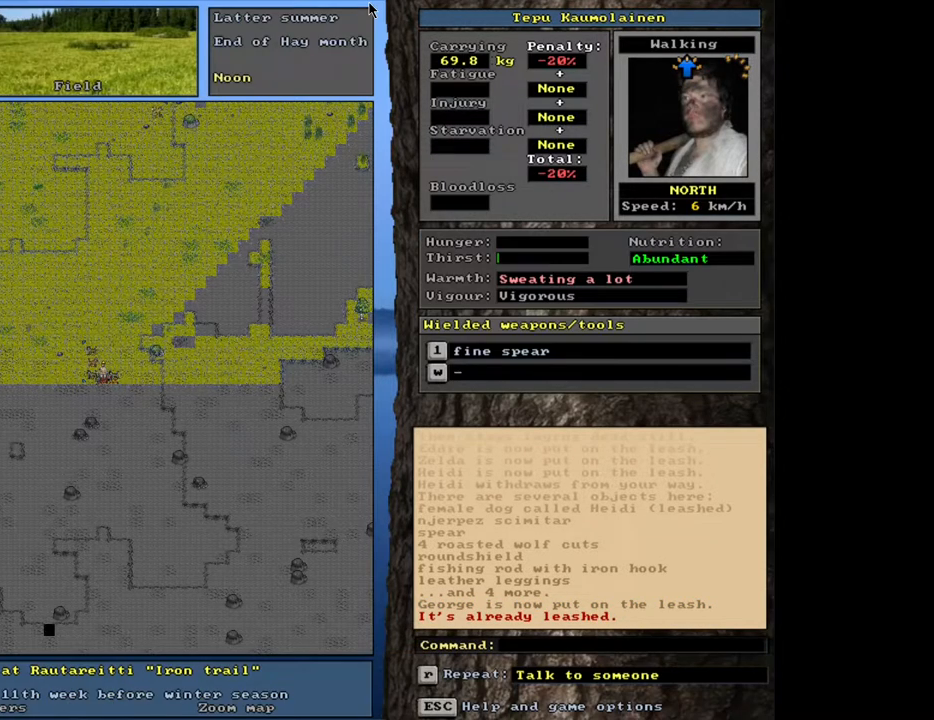
{"keys": ["ctrl_l"], "mouse": [], "events": [[300, "ctrl_l", "down"]]}
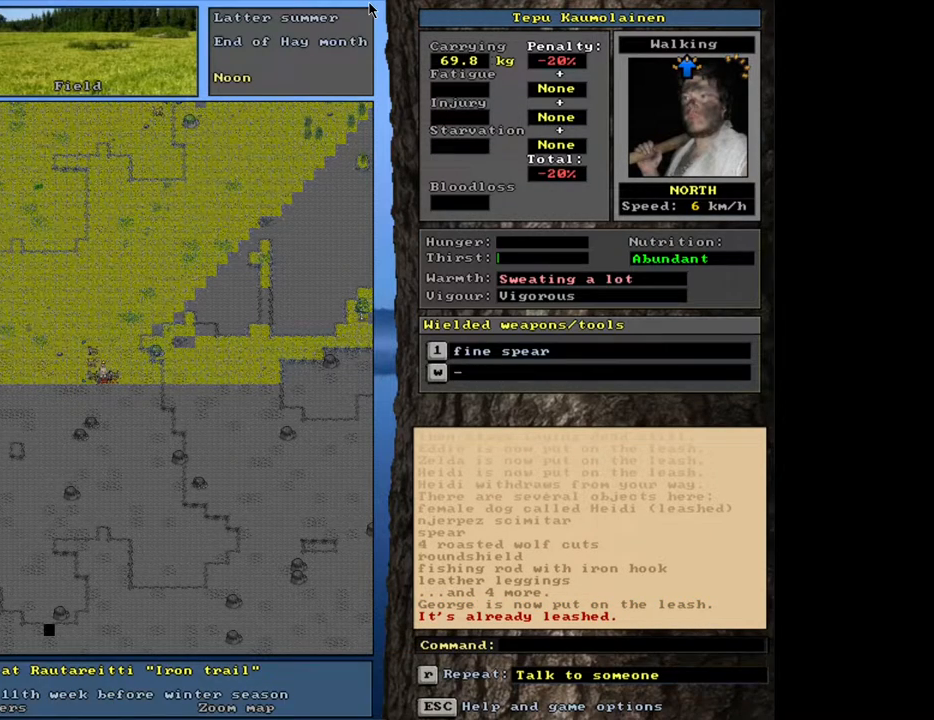
{"keys": [], "mouse": [], "events": [[17, "num7", "down"], [117, "num7", "up"], [167, "ctrl_l", "up"], [317, "a", "down"], [383, "a", "up"]]}
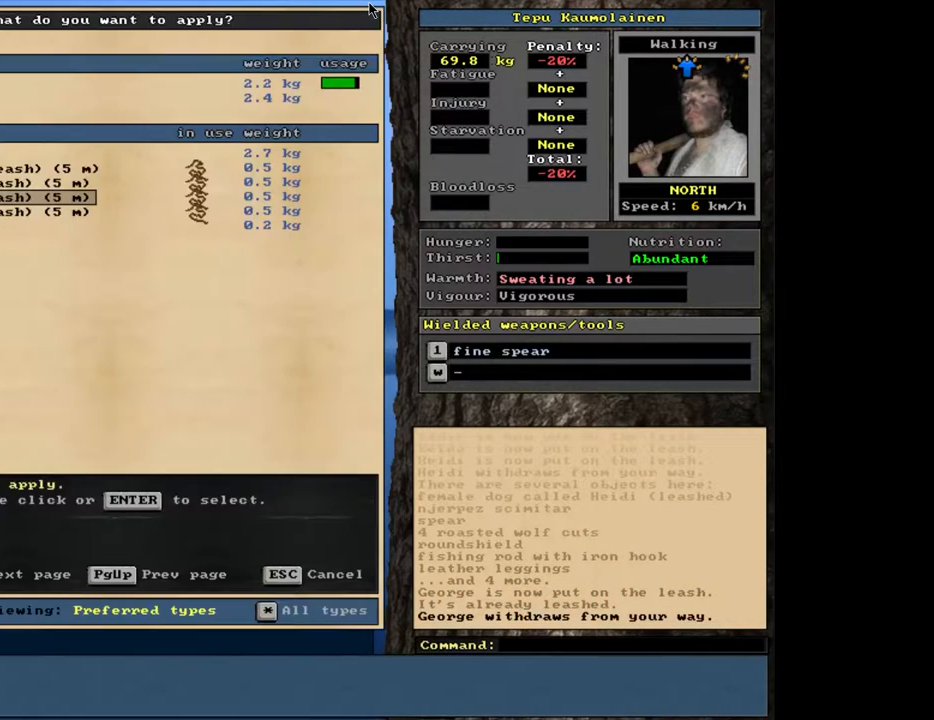
{"keys": [], "mouse": [], "events": []}
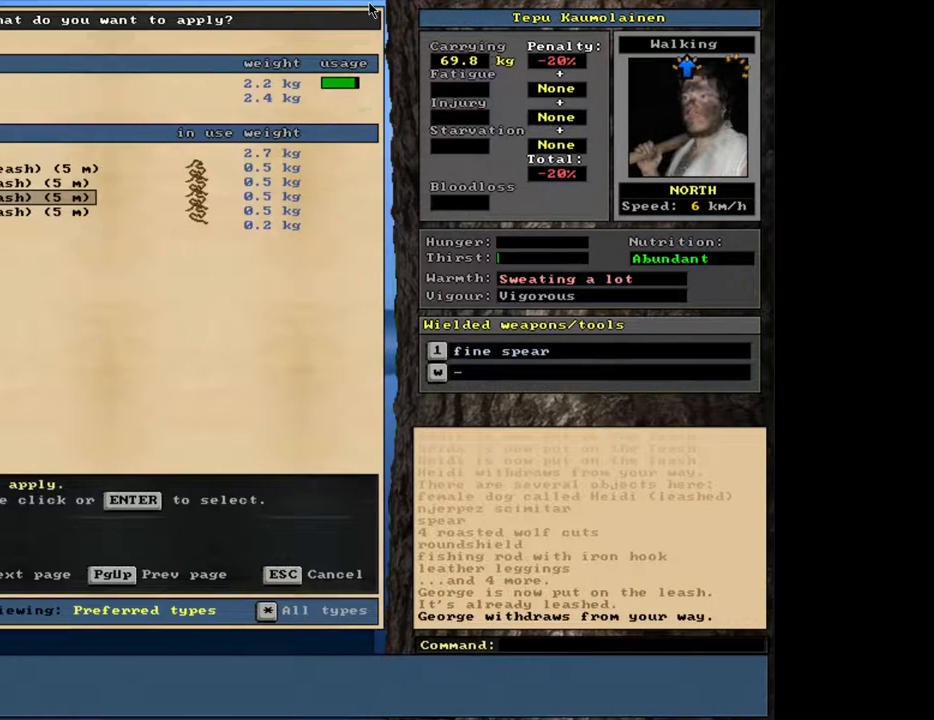
{"keys": [], "mouse": [], "events": [[200, "num8", "down"], [250, "num8", "up"]]}
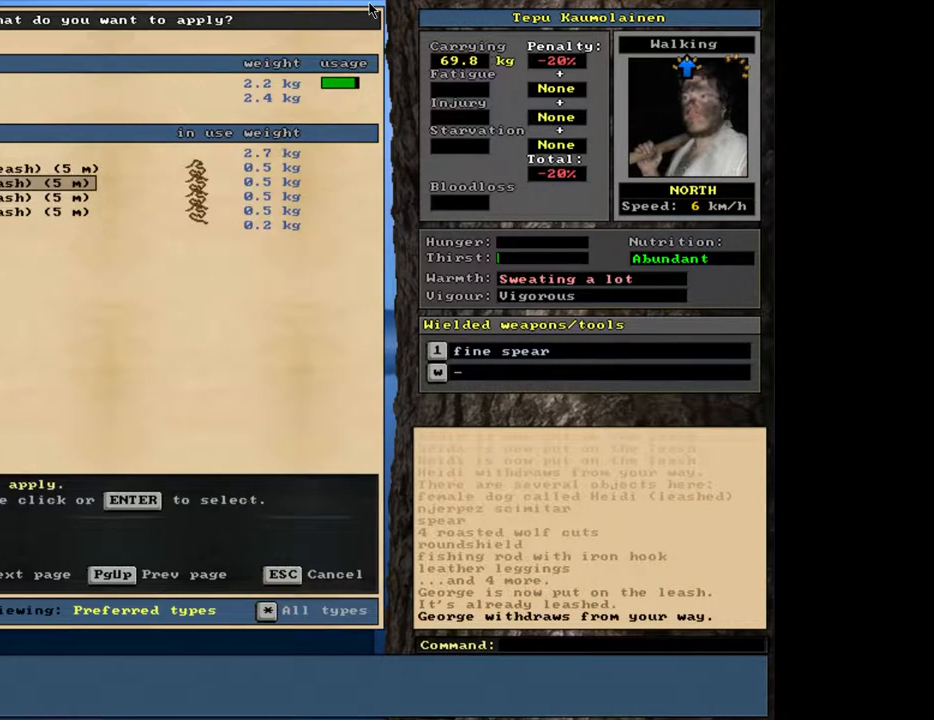
{"keys": [], "mouse": [], "events": [[83, "num2", "down"], [150, "num2", "up"], [233, "num2", "down"], [317, "num2", "up"]]}
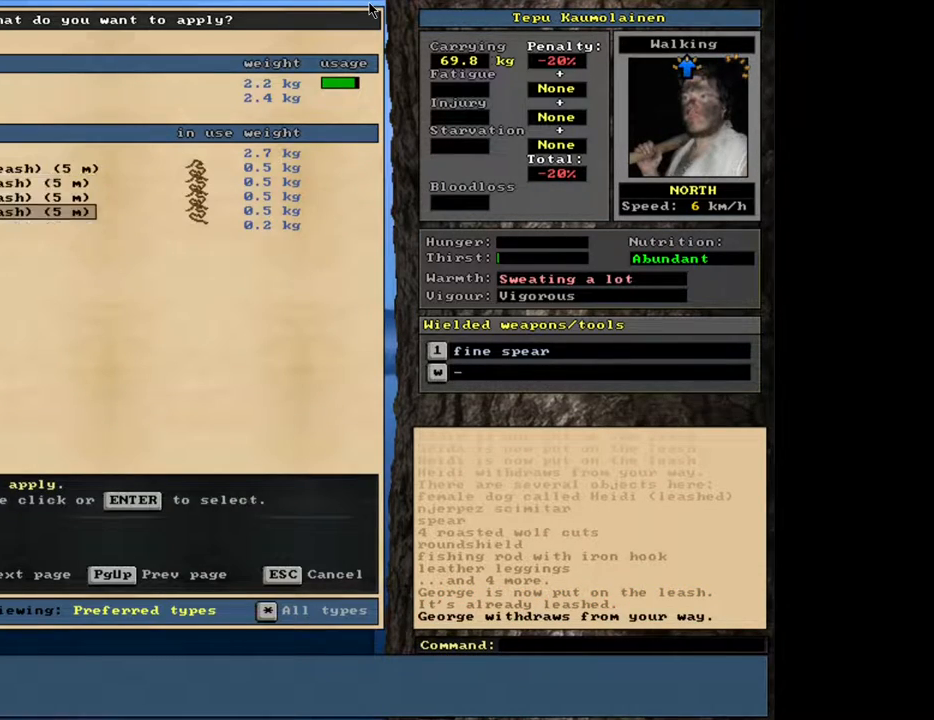
{"keys": ["num8"], "mouse": [], "events": [[50, "num8", "down"], [117, "num8", "up"], [183, "num8", "down"], [267, "num8", "up"], [317, "num8", "down"], [383, "num8", "up"], [450, "num8", "down"]]}
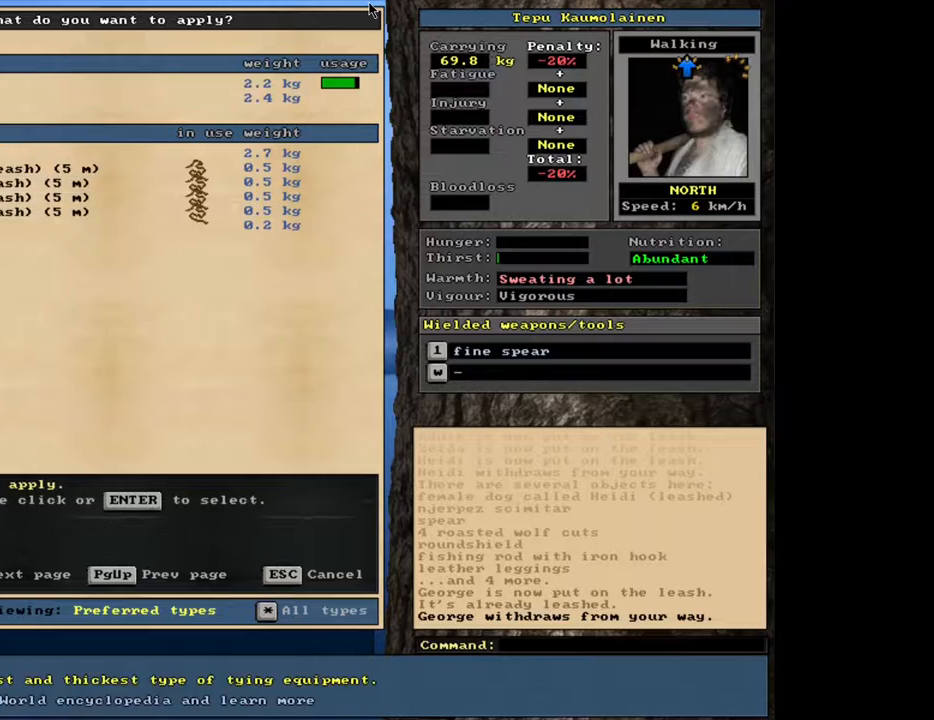
{"keys": [], "mouse": [], "events": [[50, "num8", "up"]]}
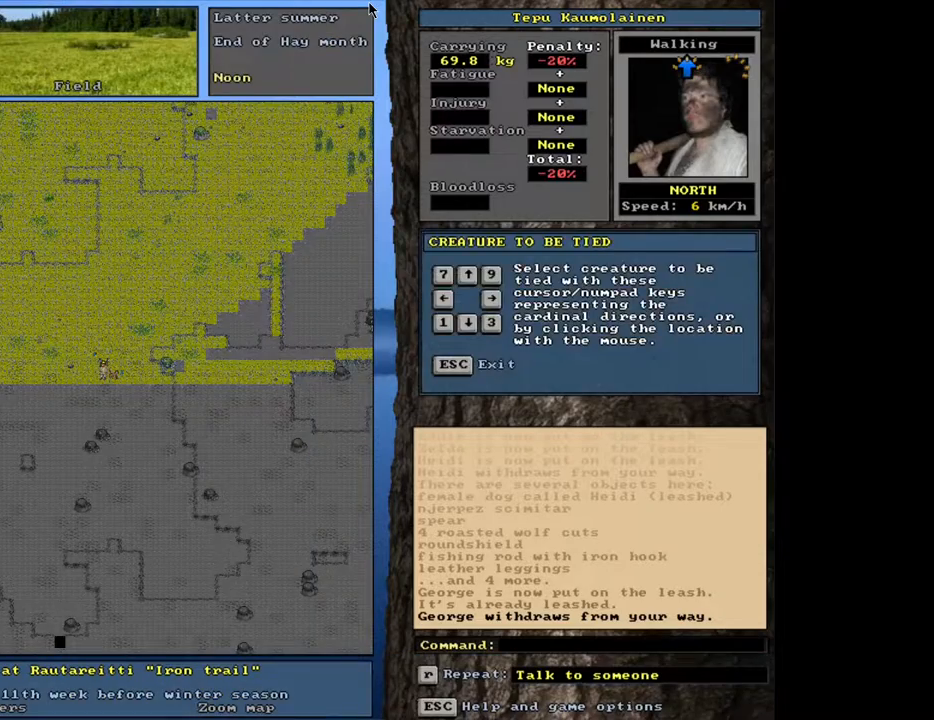
{"keys": ["num3", "num8"], "mouse": [], "events": [[50, "num8", "down"], [467, "num3", "down"]]}
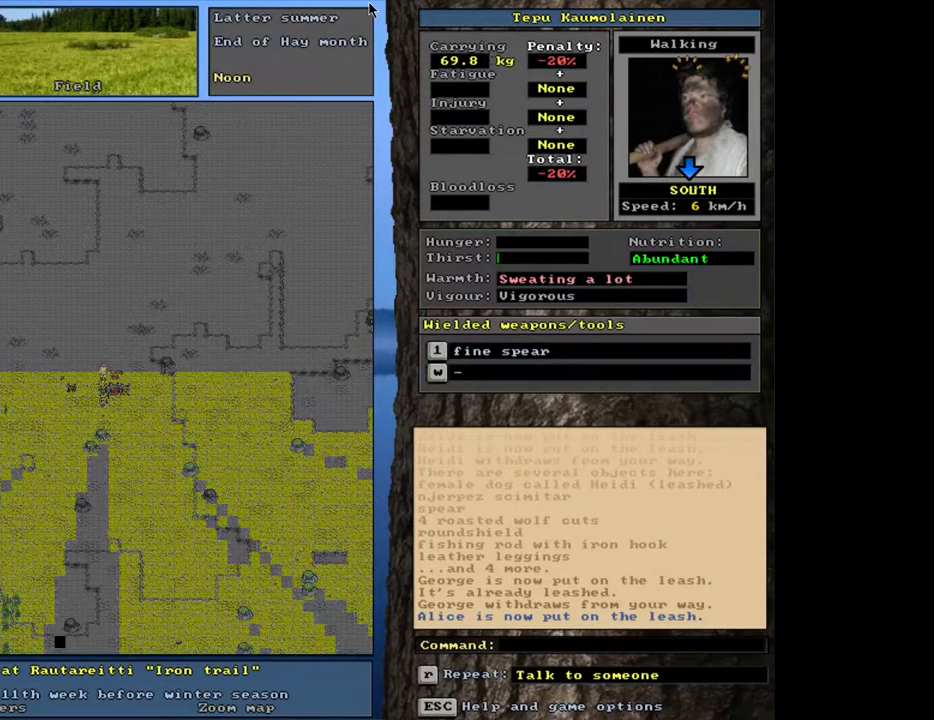
{"keys": ["ctrl_l", "num8"], "mouse": [], "events": [[50, "num3", "up"], [467, "ctrl_l", "down"]]}
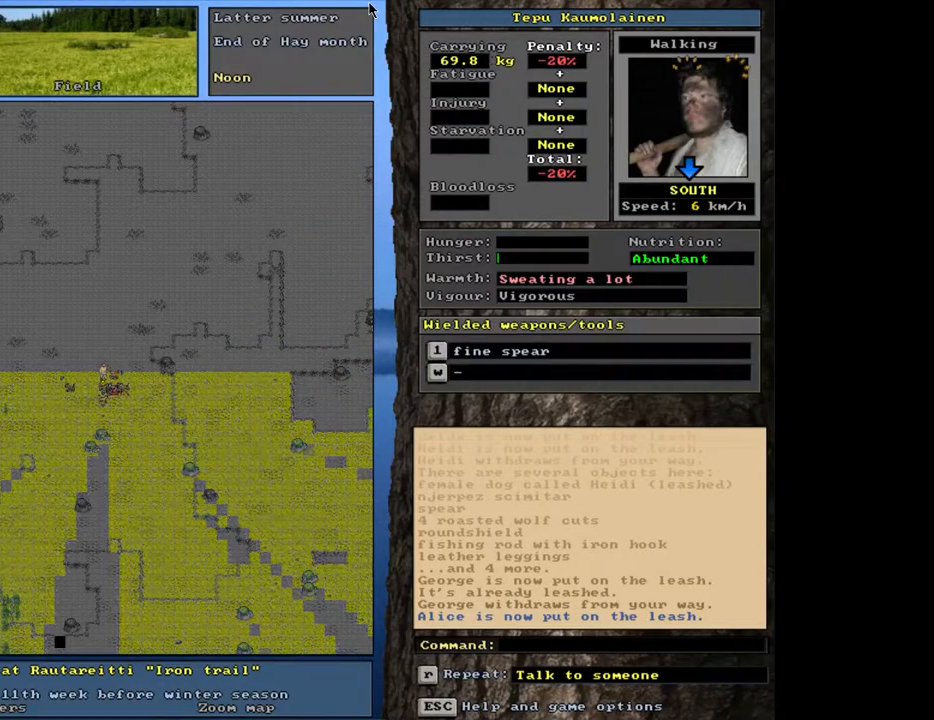
{"keys": ["ctrl_l", "num8"], "mouse": [], "events": [[100, "num4", "down"], [283, "num4", "up"]]}
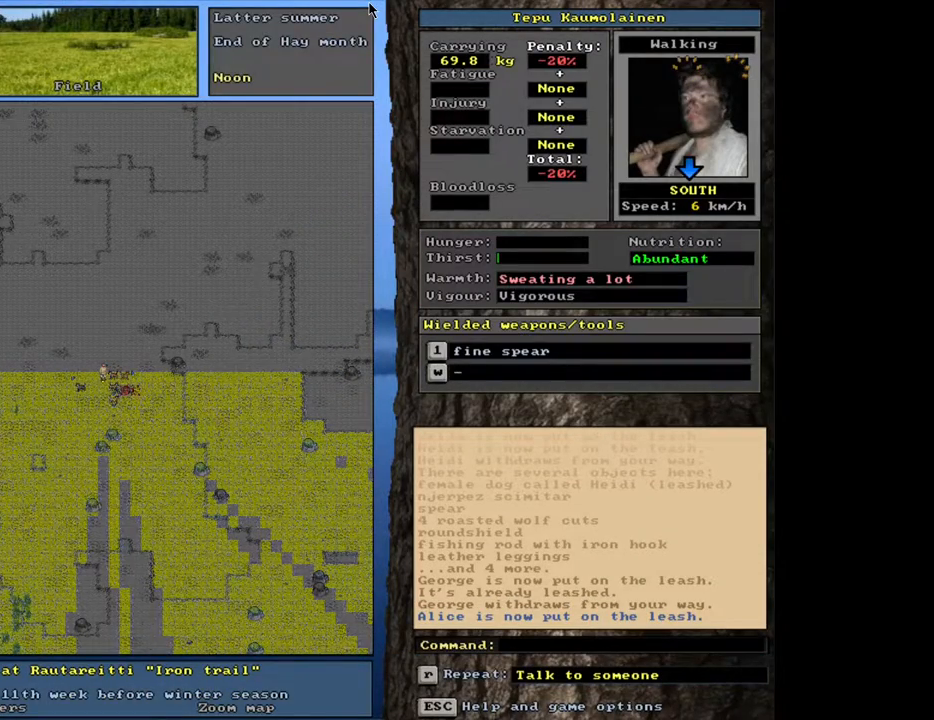
{"keys": ["ctrl_l", "num8"], "mouse": [], "events": [[283, "num4", "down"], [383, "num4", "up"]]}